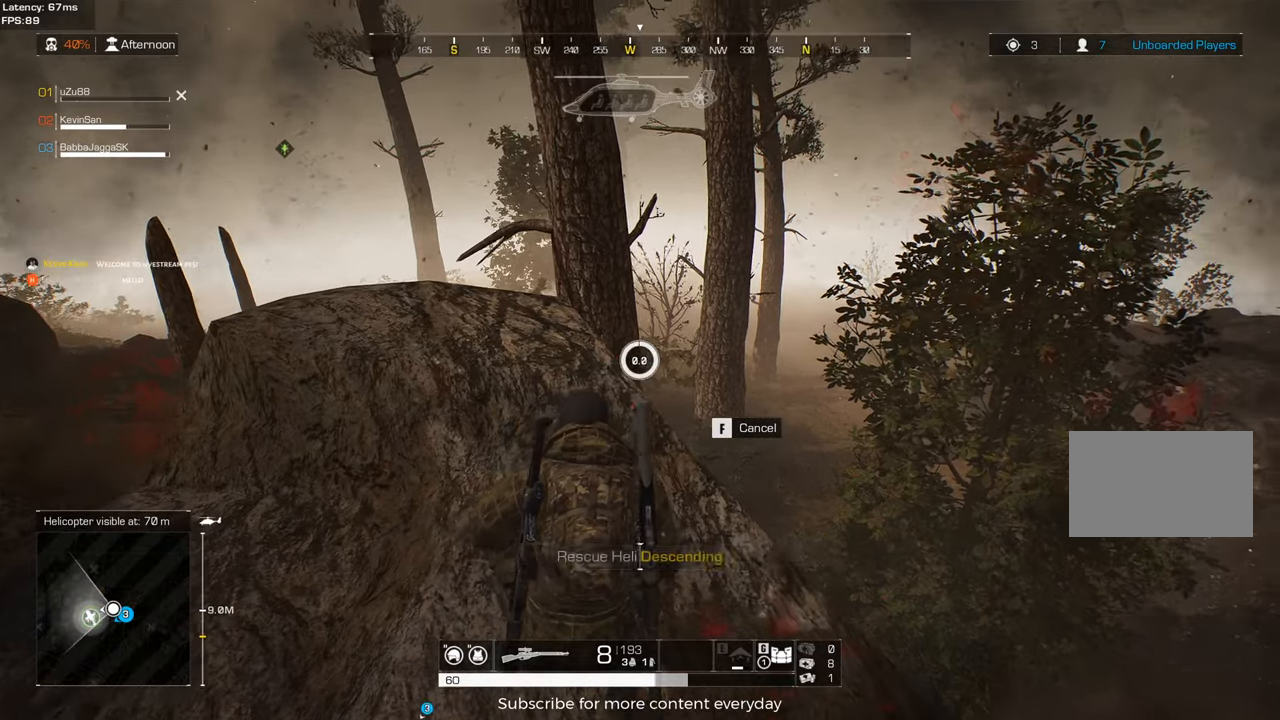
Gameplay with keyboard and mouse; each line is a JSON object with the keys and mouse buttons held at the frame after it. "events" lists presses ("down") and releases ("up") of "1", "2", "3", "4", "5", "a", "alt", "c", "caps_lock", "ctrl", "d", "e", "f", "g", "q", "r", "s", "shift", "space", "t", "tab", "v", "w", "x", "z" and "mouse_wheel" between this image and that frame as [ms after this image, input, new state], when the widget could be followed in between. "mouse_wheel" = the "wheel" button of the "mouse" list. No other keys are recorded. "wheel" means that the mouse wheel is clicked or scrolled. Not read: mouse_move.
{"keys": ["shift", "w"], "mouse": [], "events": [[217, "c", "down"], [267, "w", "down"], [317, "c", "up"], [317, "shift", "down"]]}
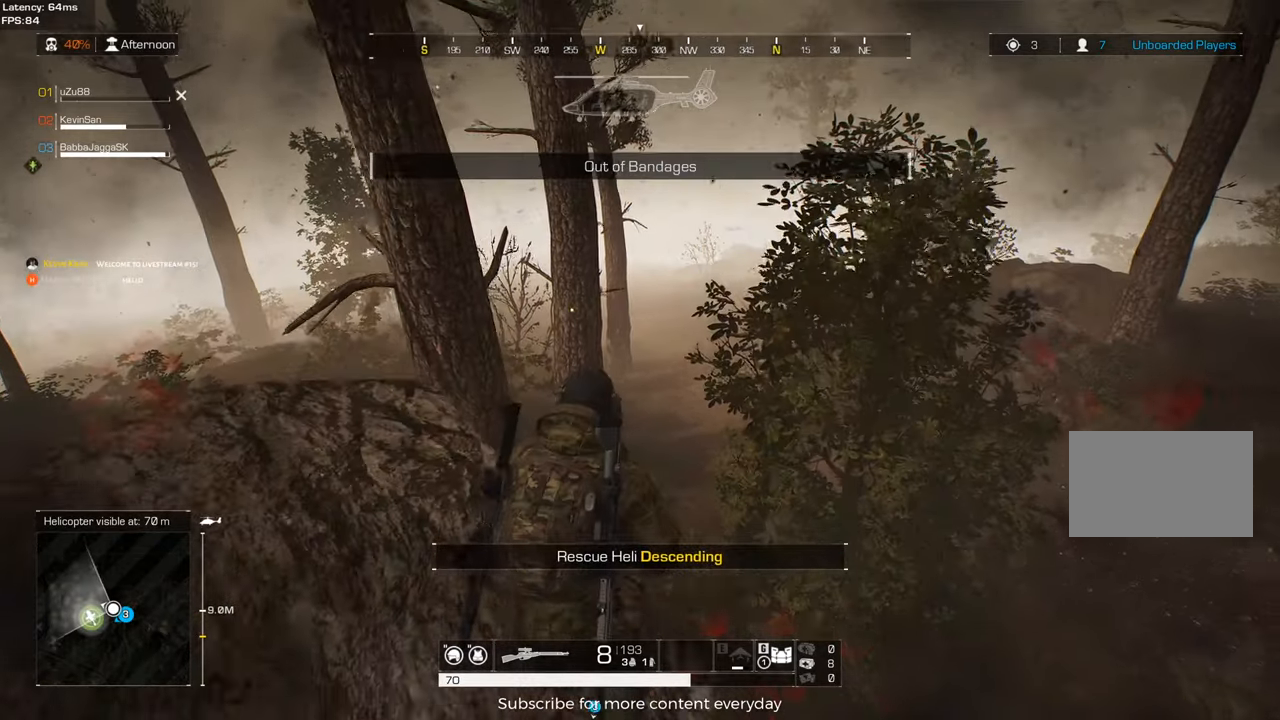
{"keys": ["shift", "w"], "mouse": [], "events": []}
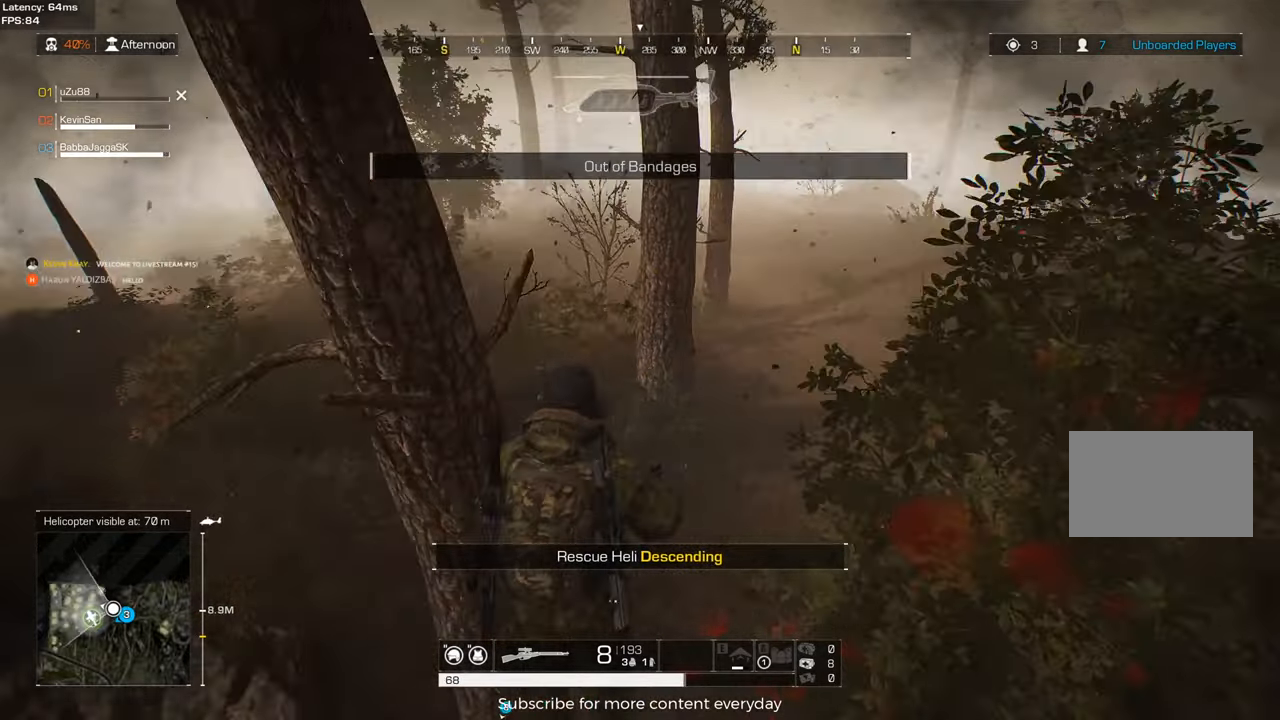
{"keys": ["space"], "mouse": [], "events": [[350, "shift", "up"], [383, "space", "down"], [483, "w", "up"]]}
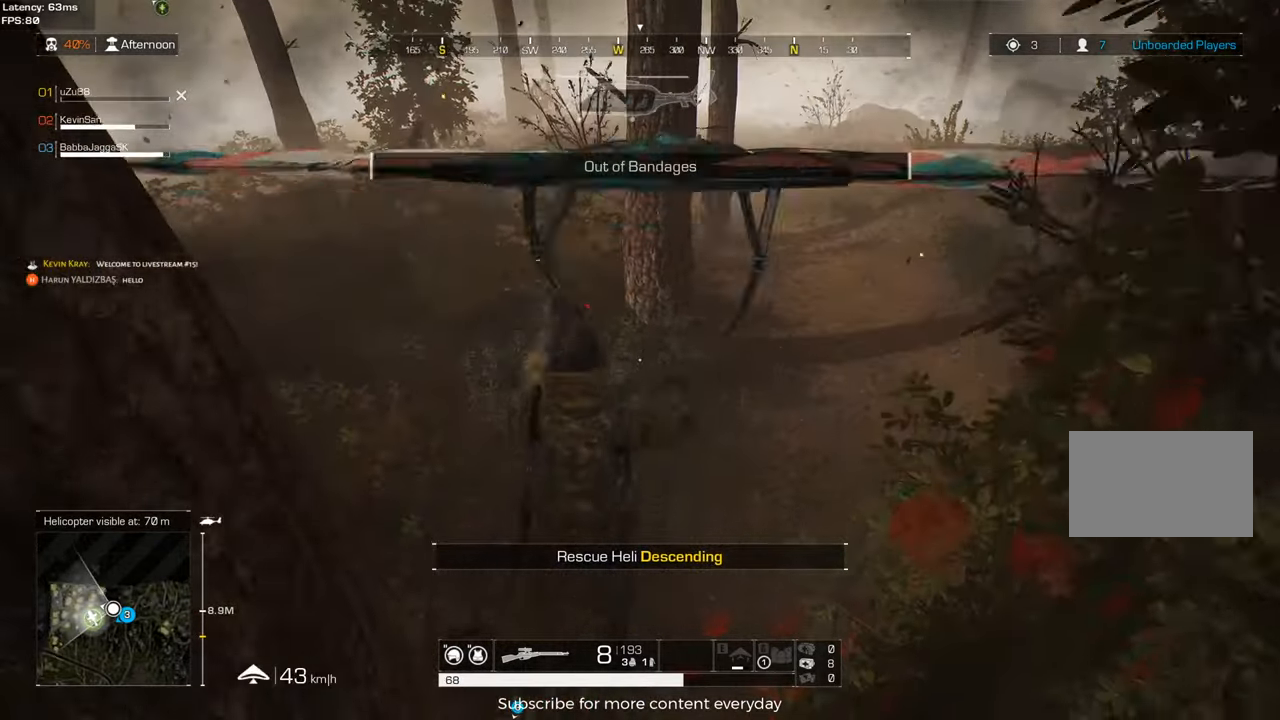
{"keys": ["d", "shift", "w"], "mouse": [], "events": [[33, "space", "up"], [167, "w", "down"], [217, "d", "down"], [317, "shift", "down"]]}
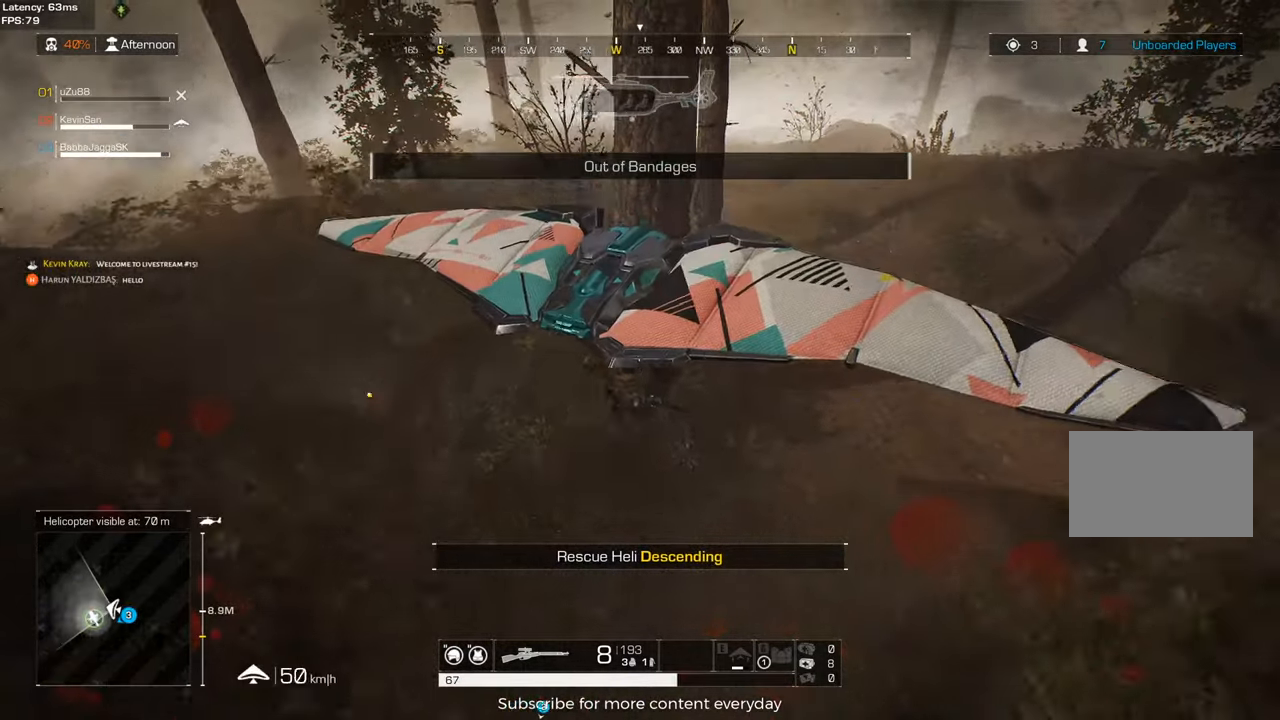
{"keys": ["d"], "mouse": [], "events": [[367, "shift", "up"], [467, "w", "up"]]}
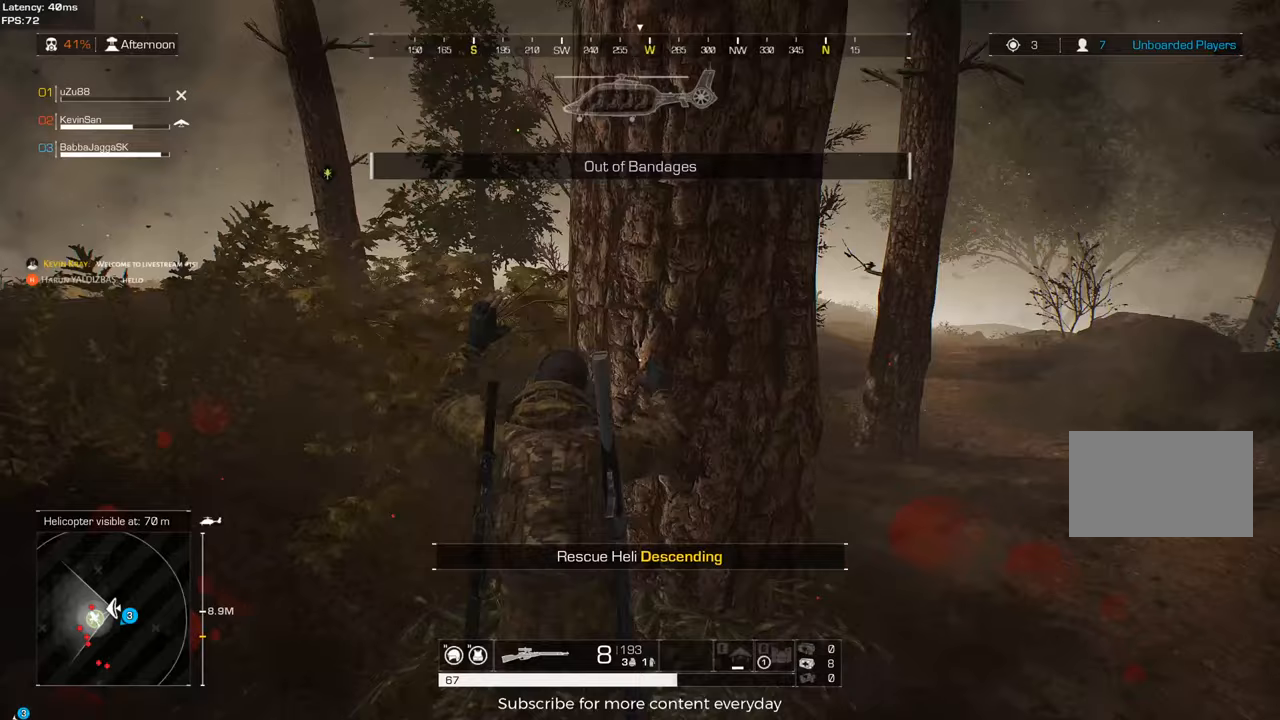
{"keys": ["d", "s"], "mouse": [], "events": [[400, "s", "down"]]}
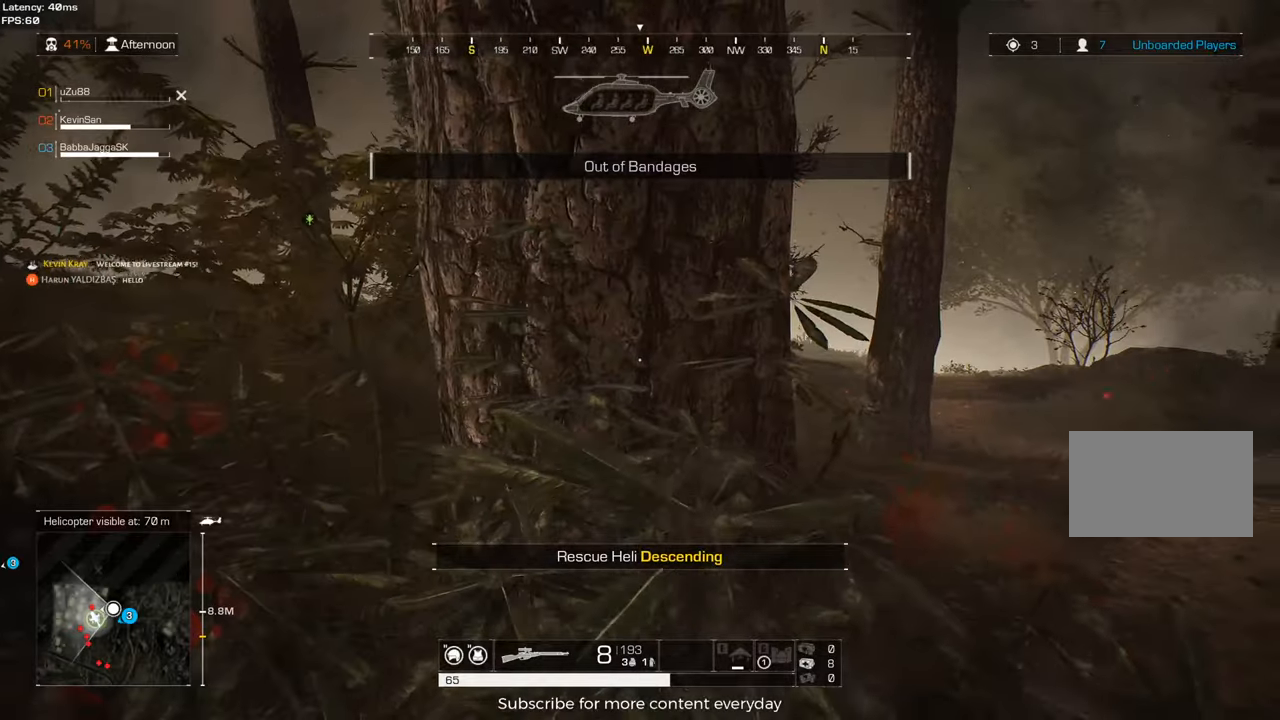
{"keys": ["d", "w"], "mouse": [], "events": [[117, "d", "up"], [217, "s", "up"], [267, "d", "down"], [367, "mouse_wheel", "down"], [367, "w", "down"], [417, "mouse_wheel", "up"]]}
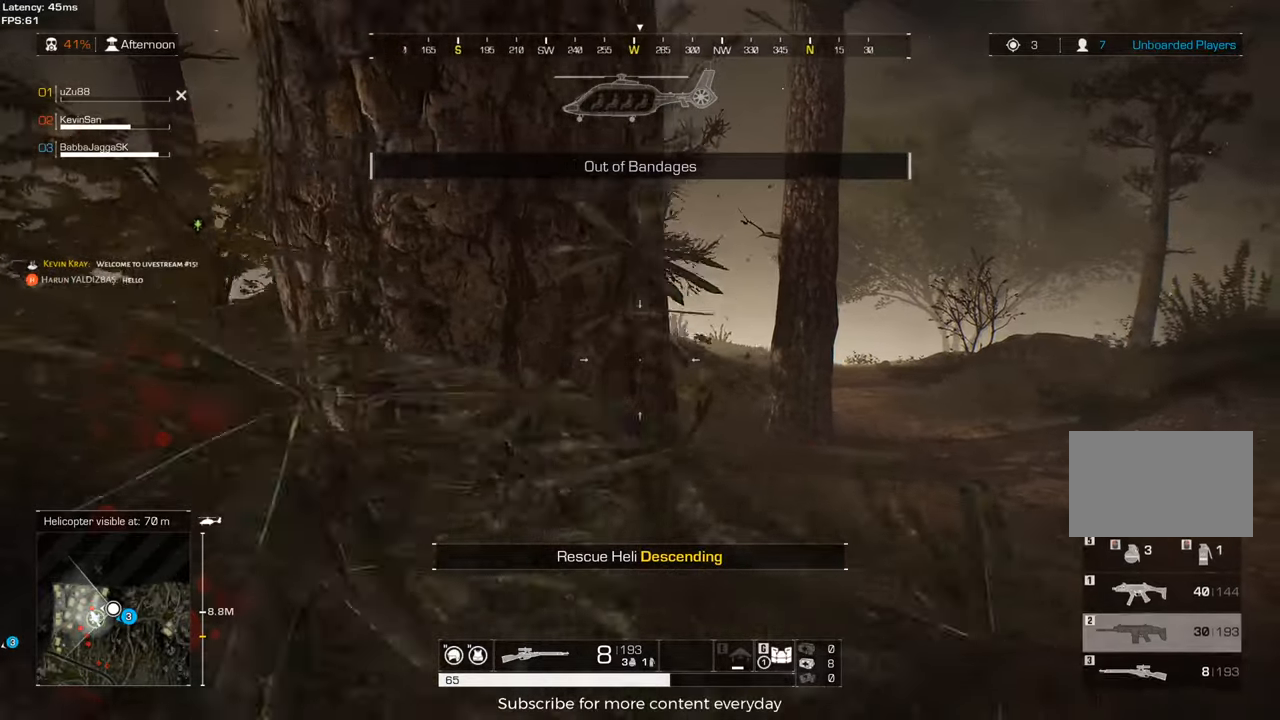
{"keys": ["d", "shift", "w"], "mouse": [], "events": [[50, "shift", "down"]]}
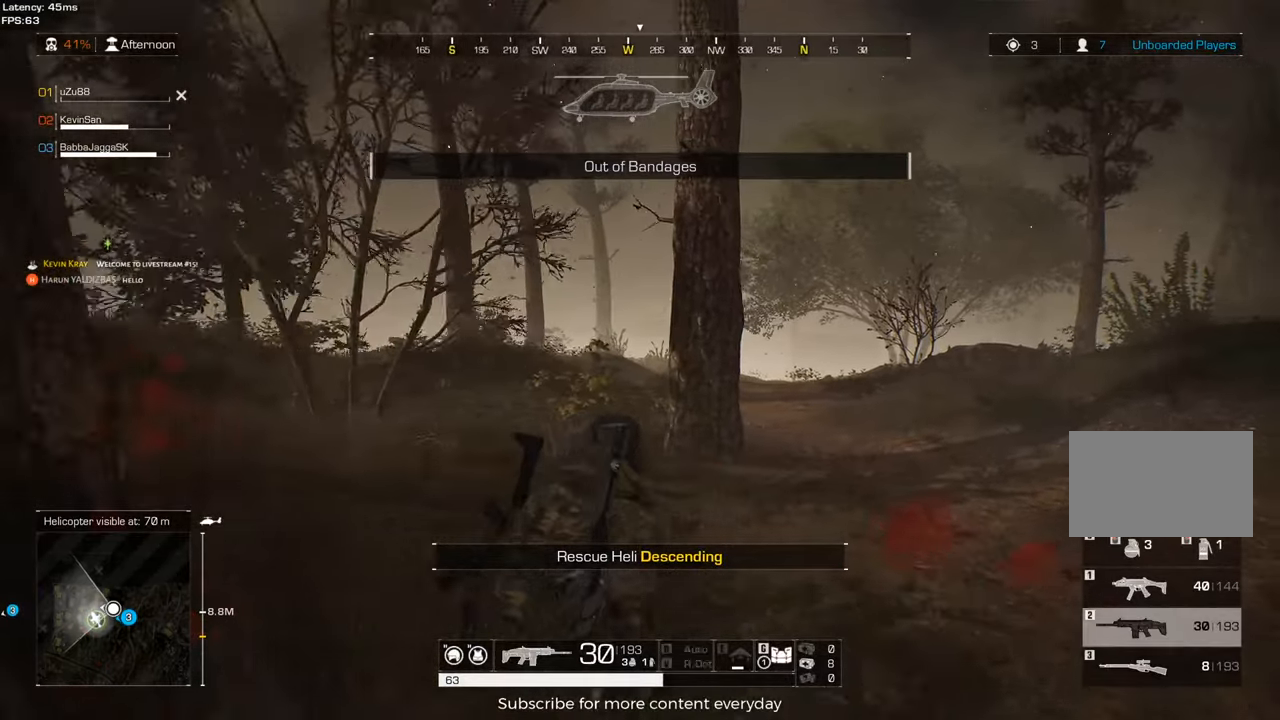
{"keys": ["shift", "w"], "mouse": [], "events": [[117, "d", "up"]]}
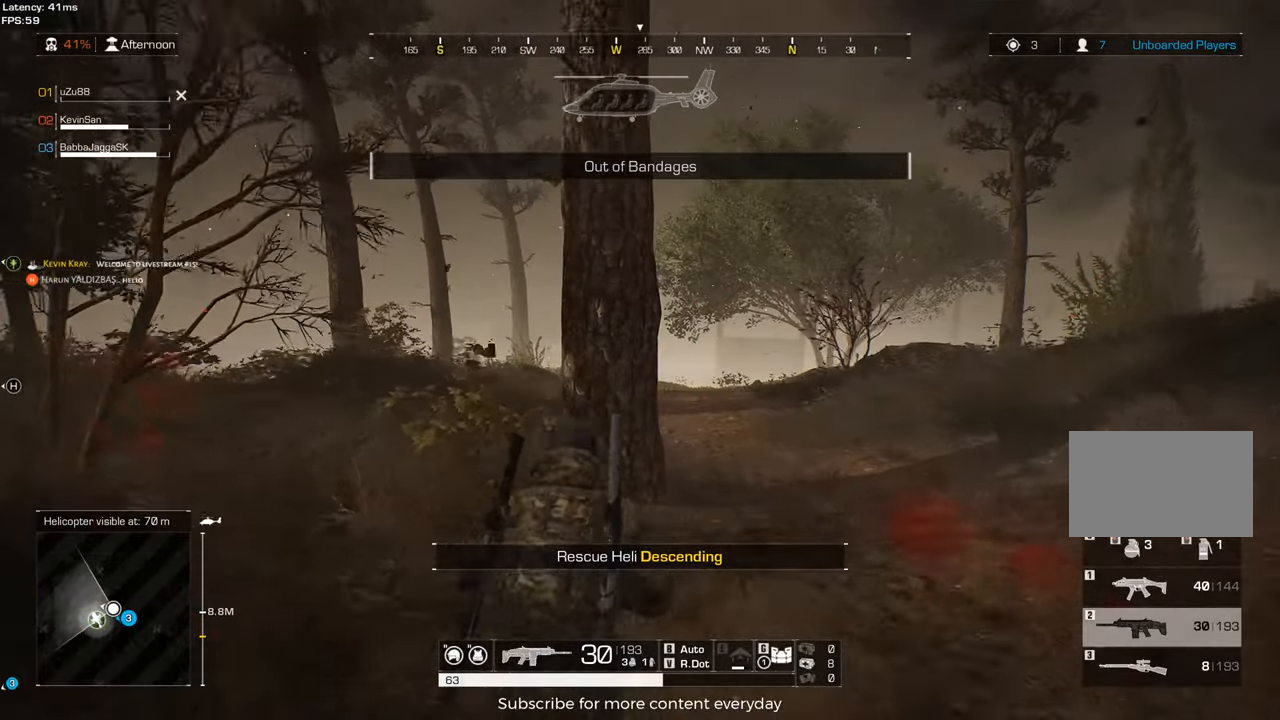
{"keys": ["shift", "w"], "mouse": [], "events": []}
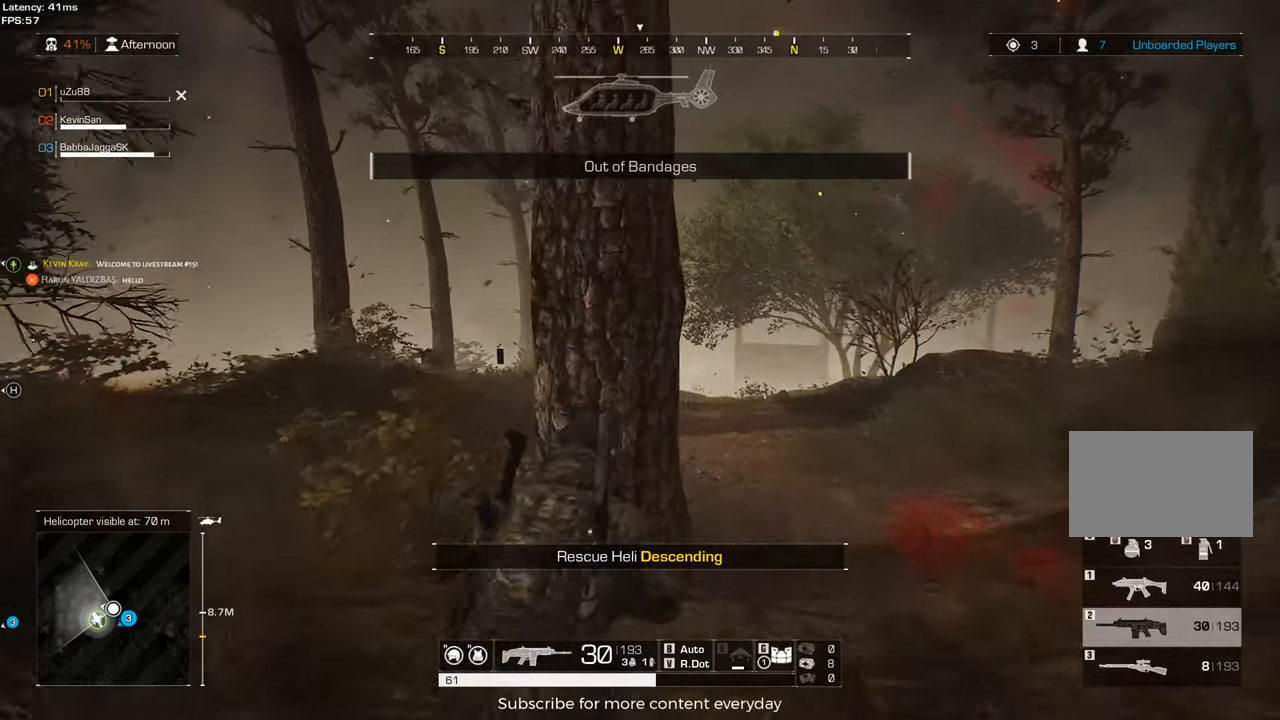
{"keys": [], "mouse": [], "events": [[183, "c", "down"], [283, "c", "up"], [383, "shift", "up"], [417, "w", "up"]]}
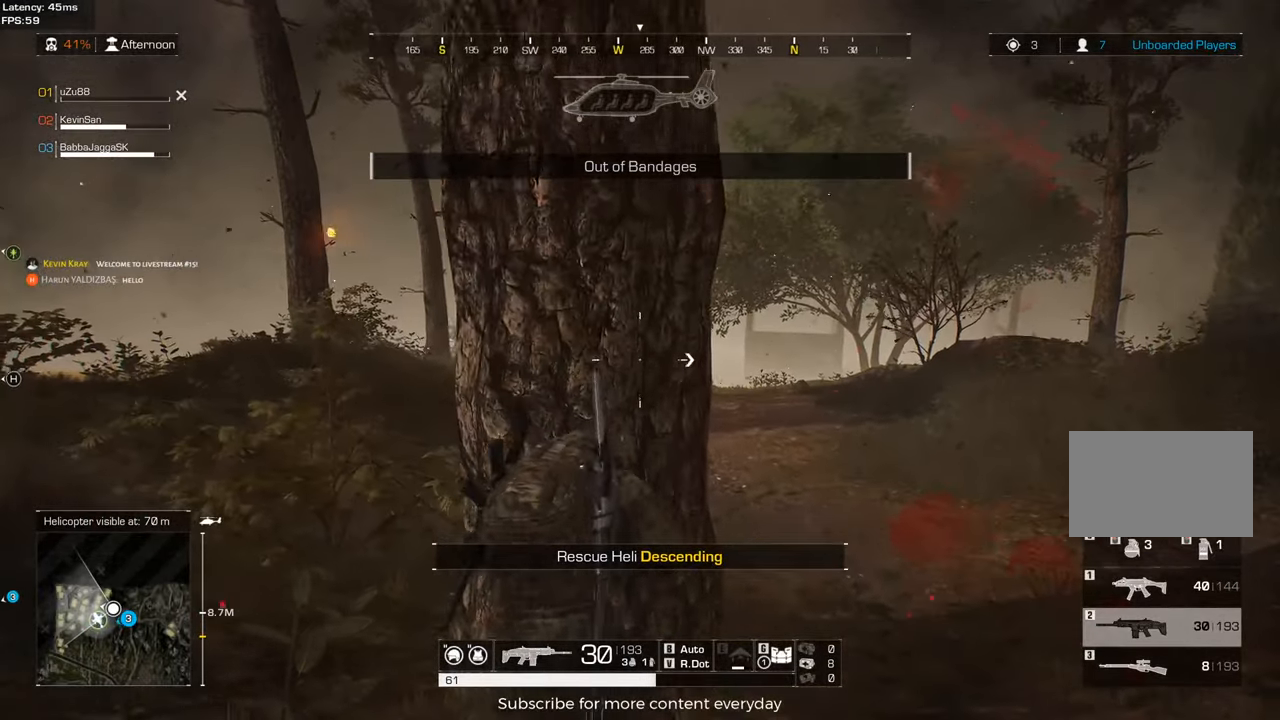
{"keys": [], "mouse": [], "events": []}
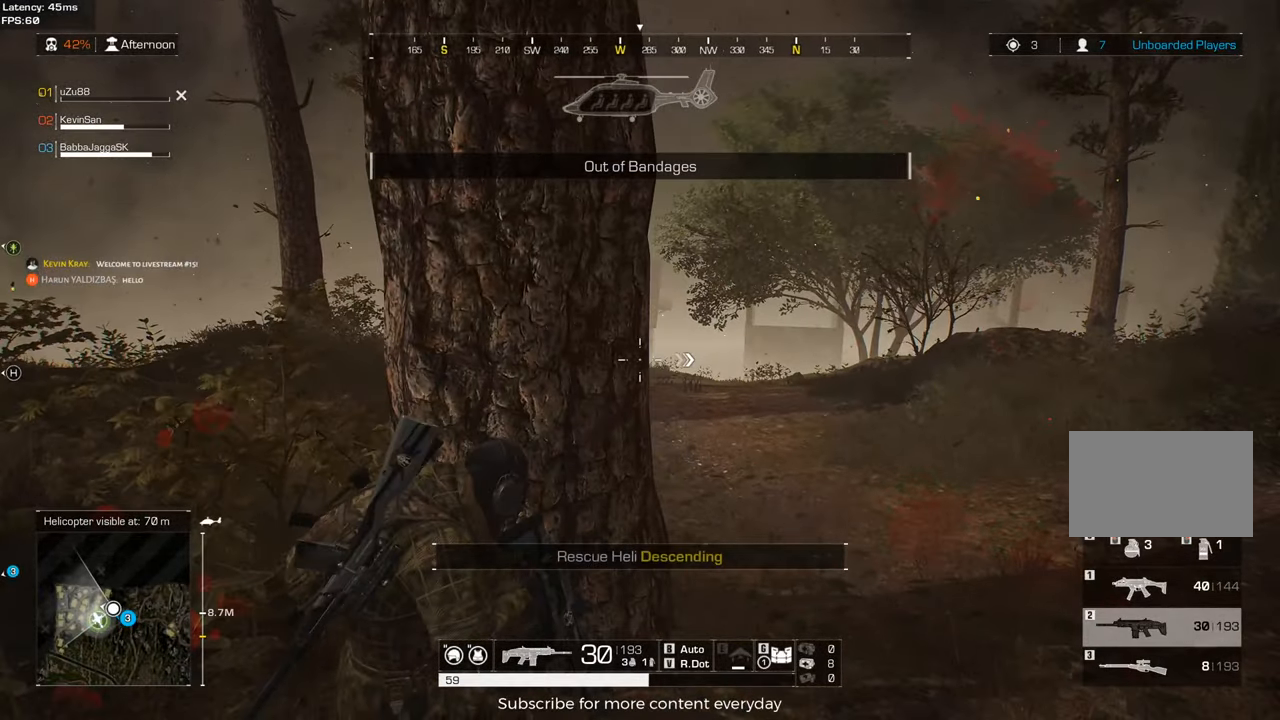
{"keys": [], "mouse": [], "events": []}
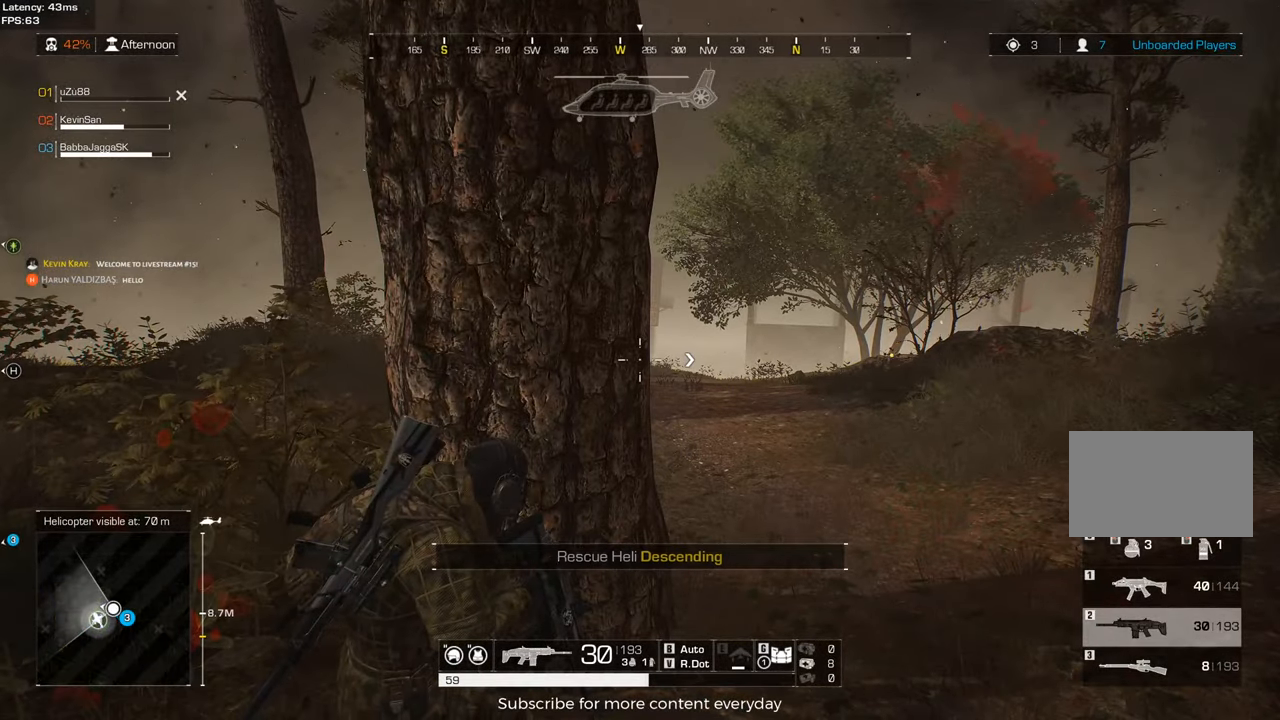
{"keys": [], "mouse": [], "events": []}
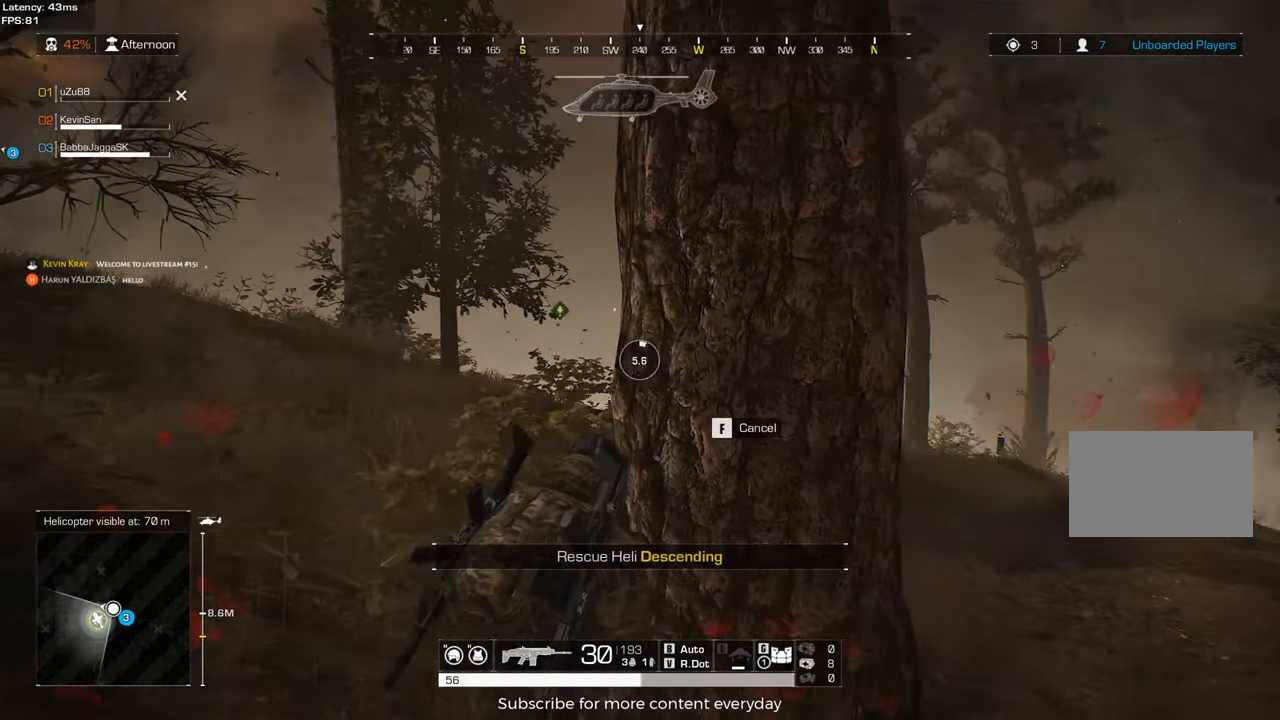
{"keys": [], "mouse": [], "events": [[117, "d", "down"], [200, "w", "down"], [350, "w", "up"], [400, "d", "up"]]}